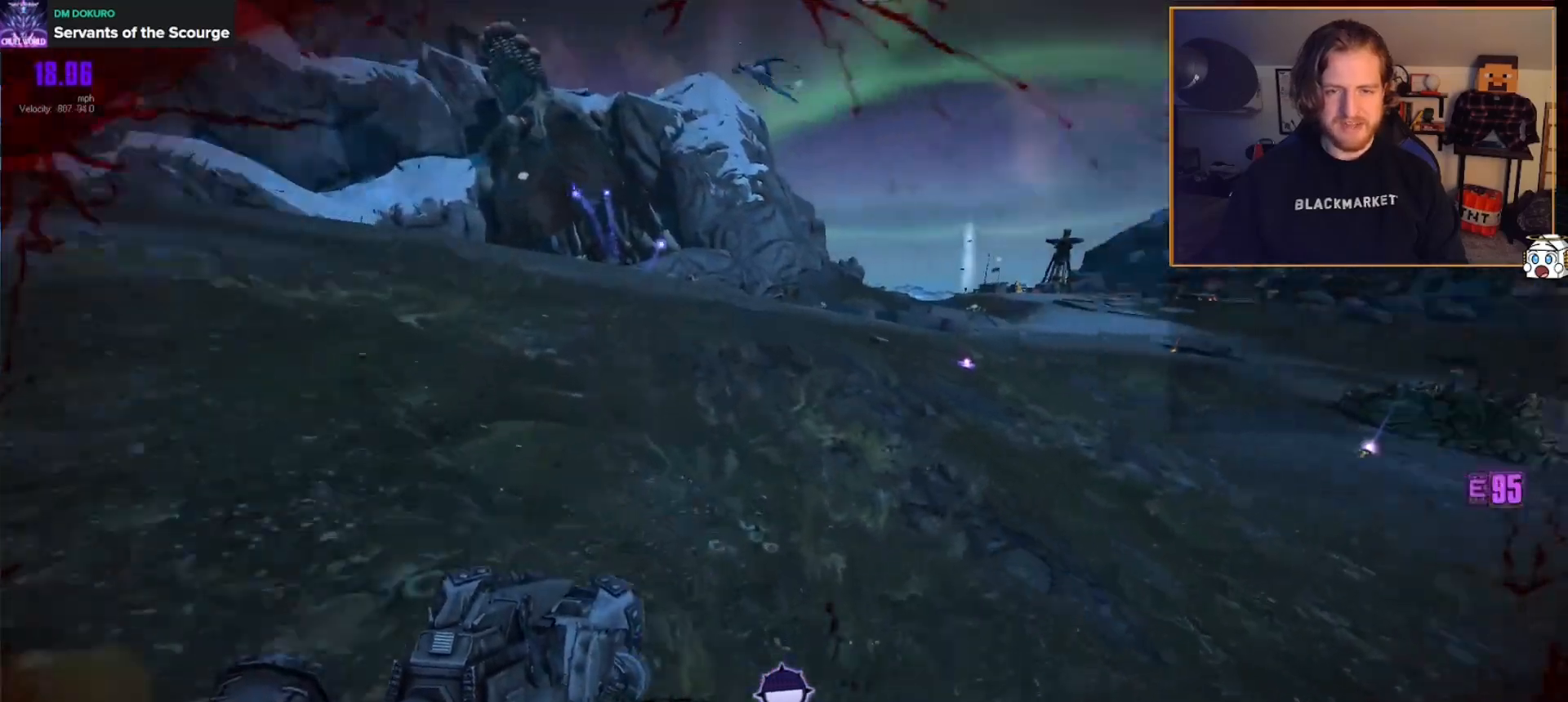
Gameplay with a controller (Xbox layout); each line is a JSON object with the inputs held at the frame after it. "events" lists button and stick changes between this image and that frame as [ms after this image, input, new state], when the widget could be followed in between.
{"buttons": [], "left_stick": "up", "right_stick": "center", "events": [[217, "right_stick", "center"]]}
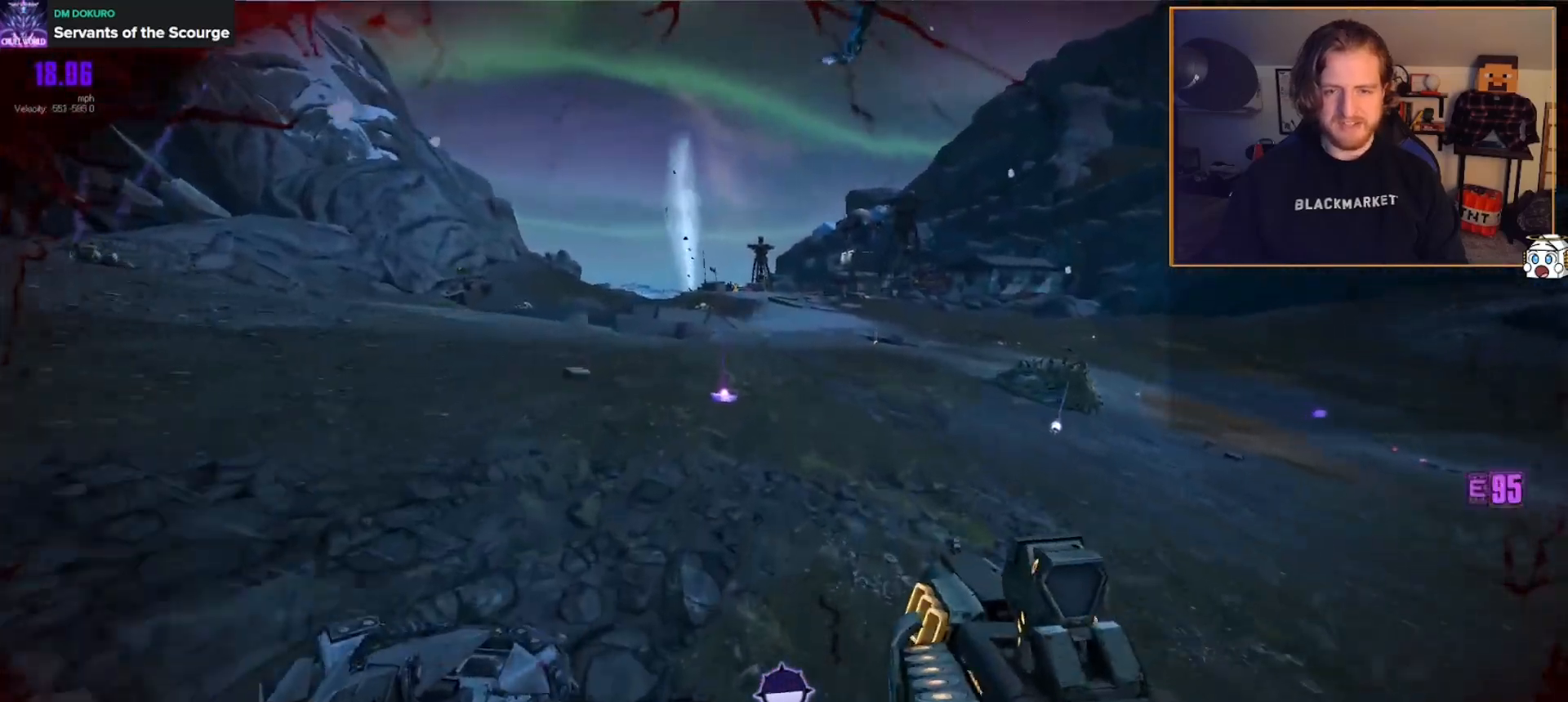
{"buttons": [], "left_stick": "up", "right_stick": "down-right", "events": [[433, "right_stick", "down-right"]]}
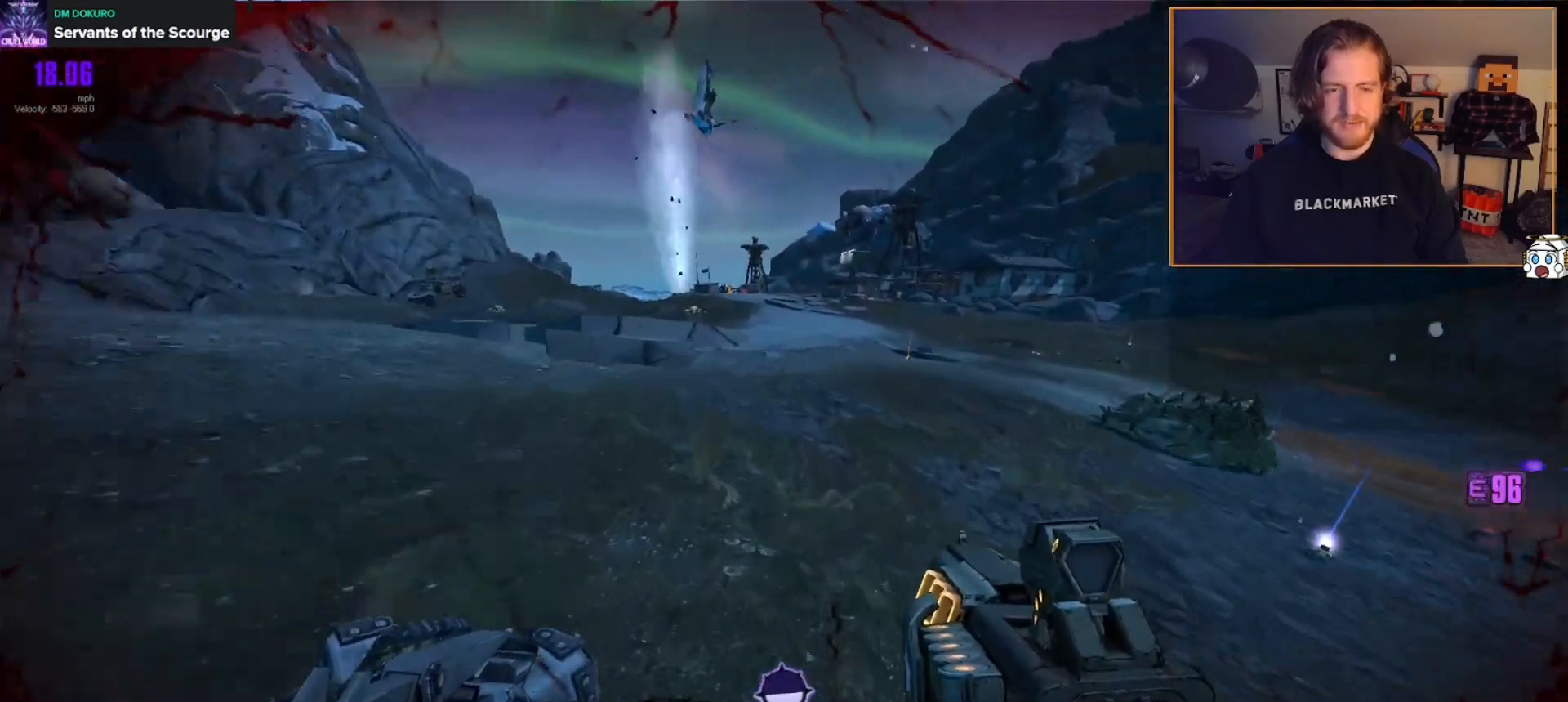
{"buttons": [], "left_stick": "up", "right_stick": "center", "events": [[117, "right_stick", "center"], [233, "A", "down"], [333, "A", "up"]]}
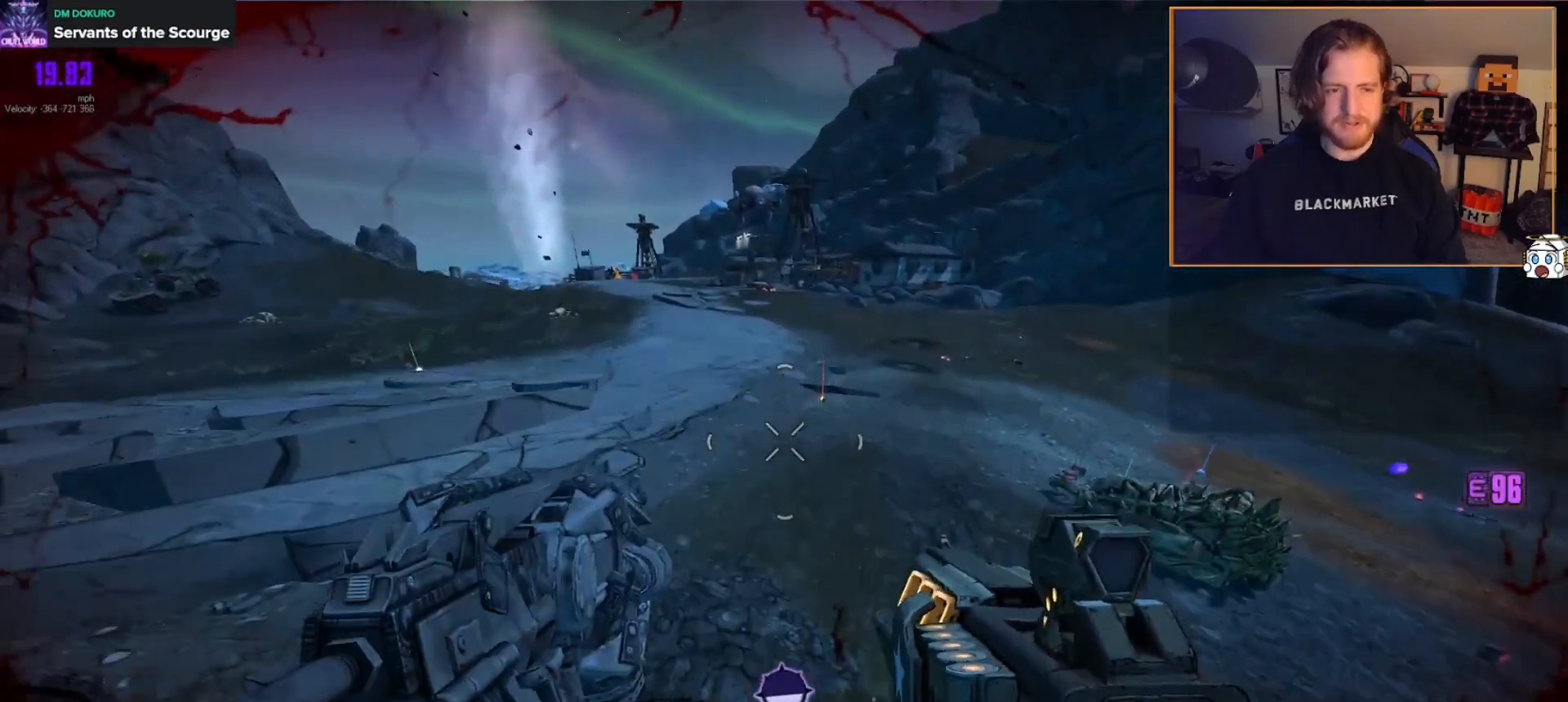
{"buttons": [], "left_stick": "up", "right_stick": "center", "events": [[50, "right_stick", "right"], [200, "right_stick", "center"], [350, "right_stick", "right"], [467, "right_stick", "center"]]}
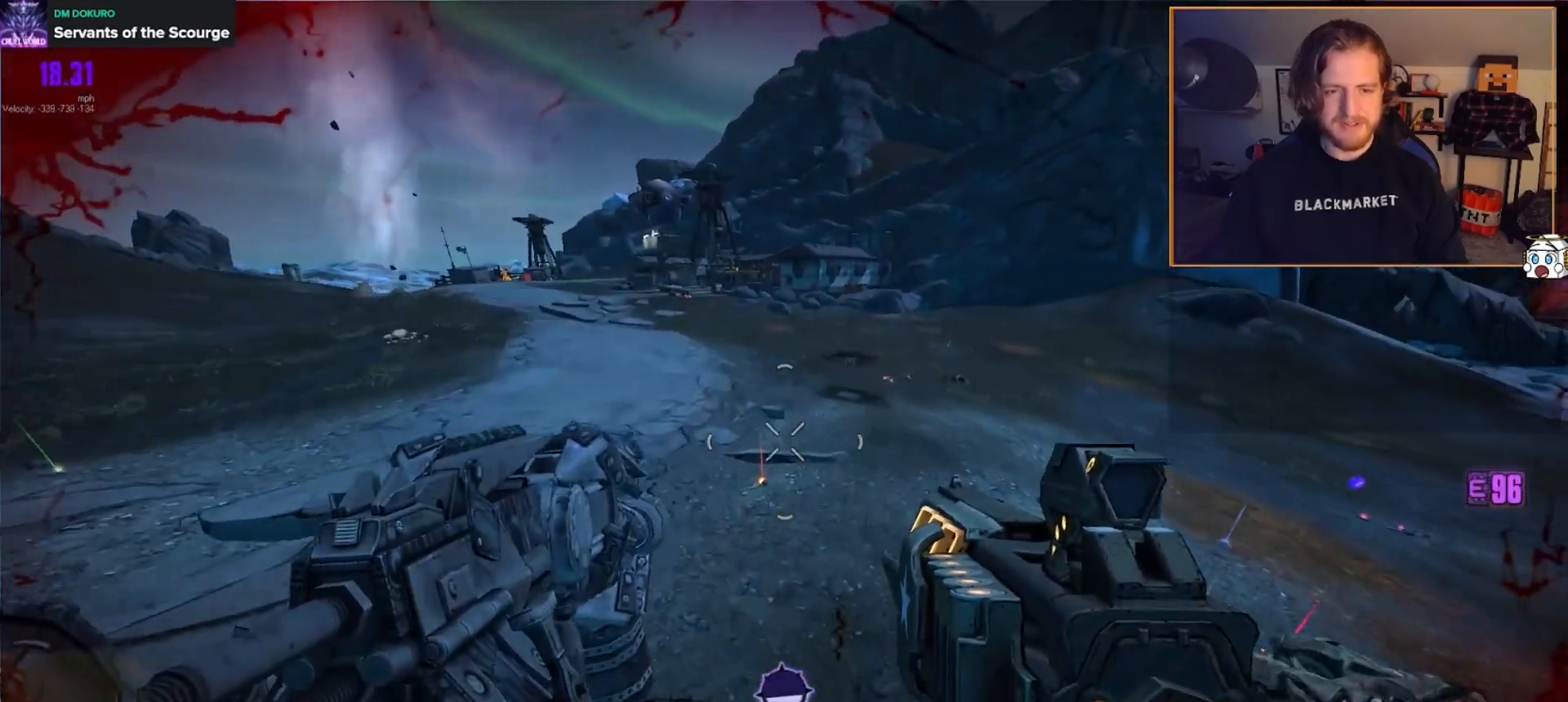
{"buttons": [], "left_stick": "up", "right_stick": "center", "events": []}
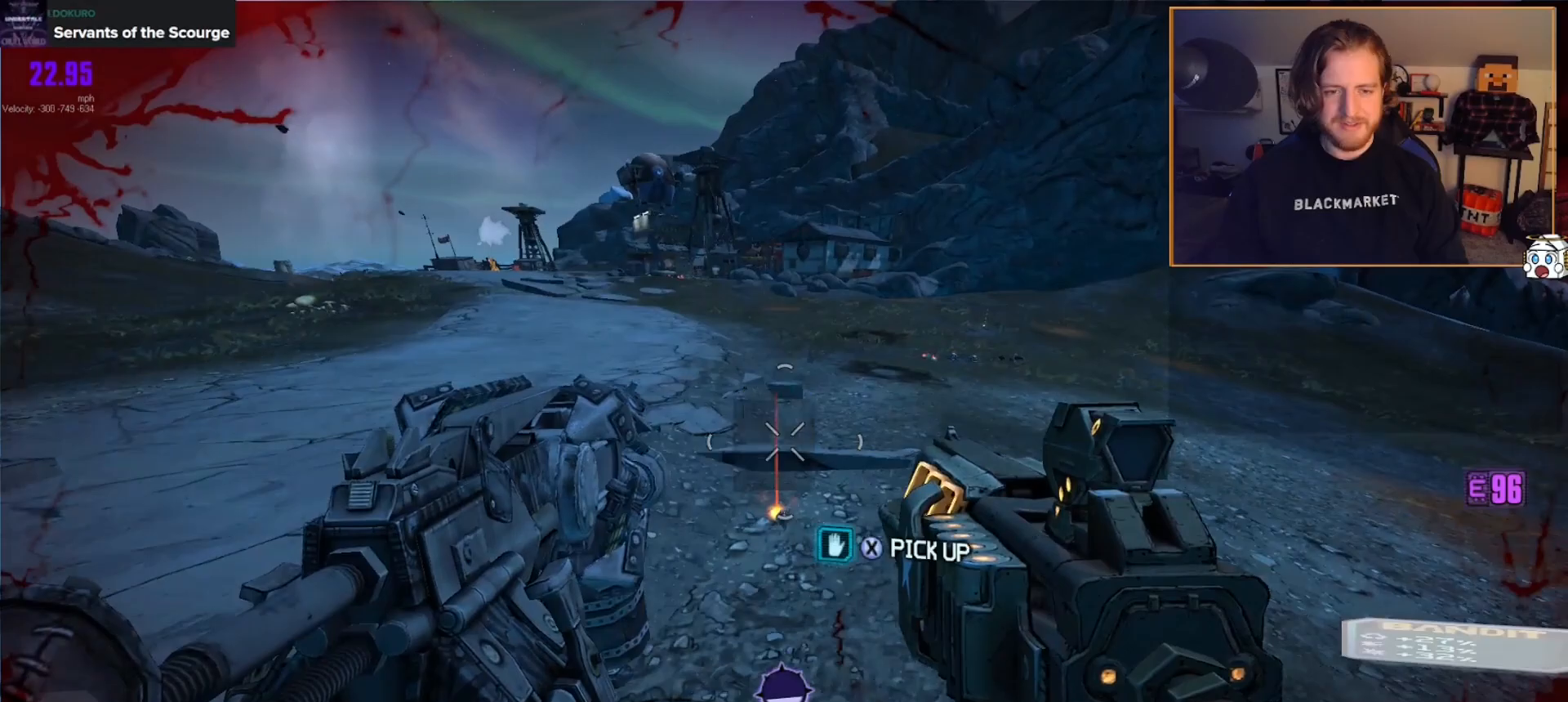
{"buttons": [], "left_stick": "center", "right_stick": "center", "events": [[67, "right_stick", "down"], [250, "left_stick", "center"], [283, "right_stick", "center"]]}
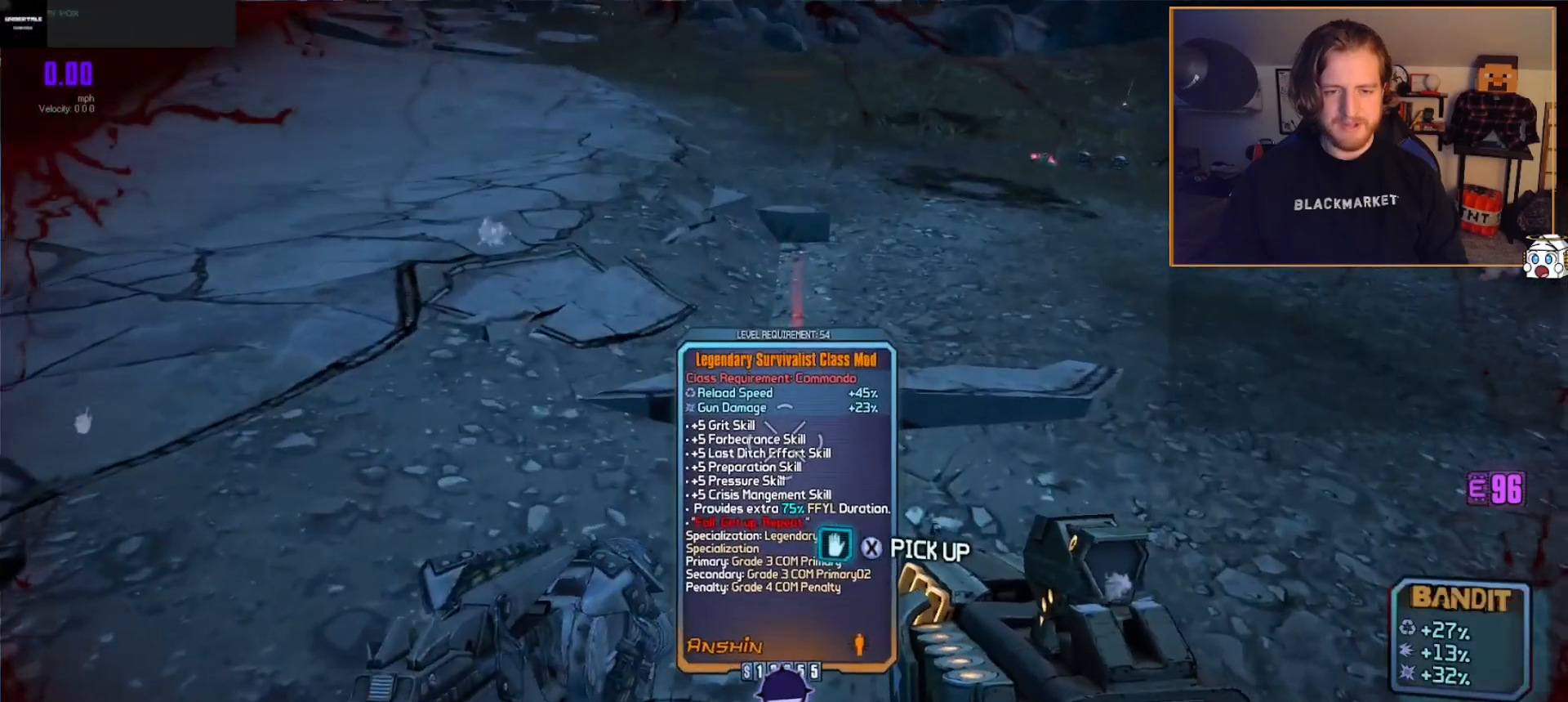
{"buttons": ["X"], "left_stick": "center", "right_stick": "center", "events": [[483, "X", "down"]]}
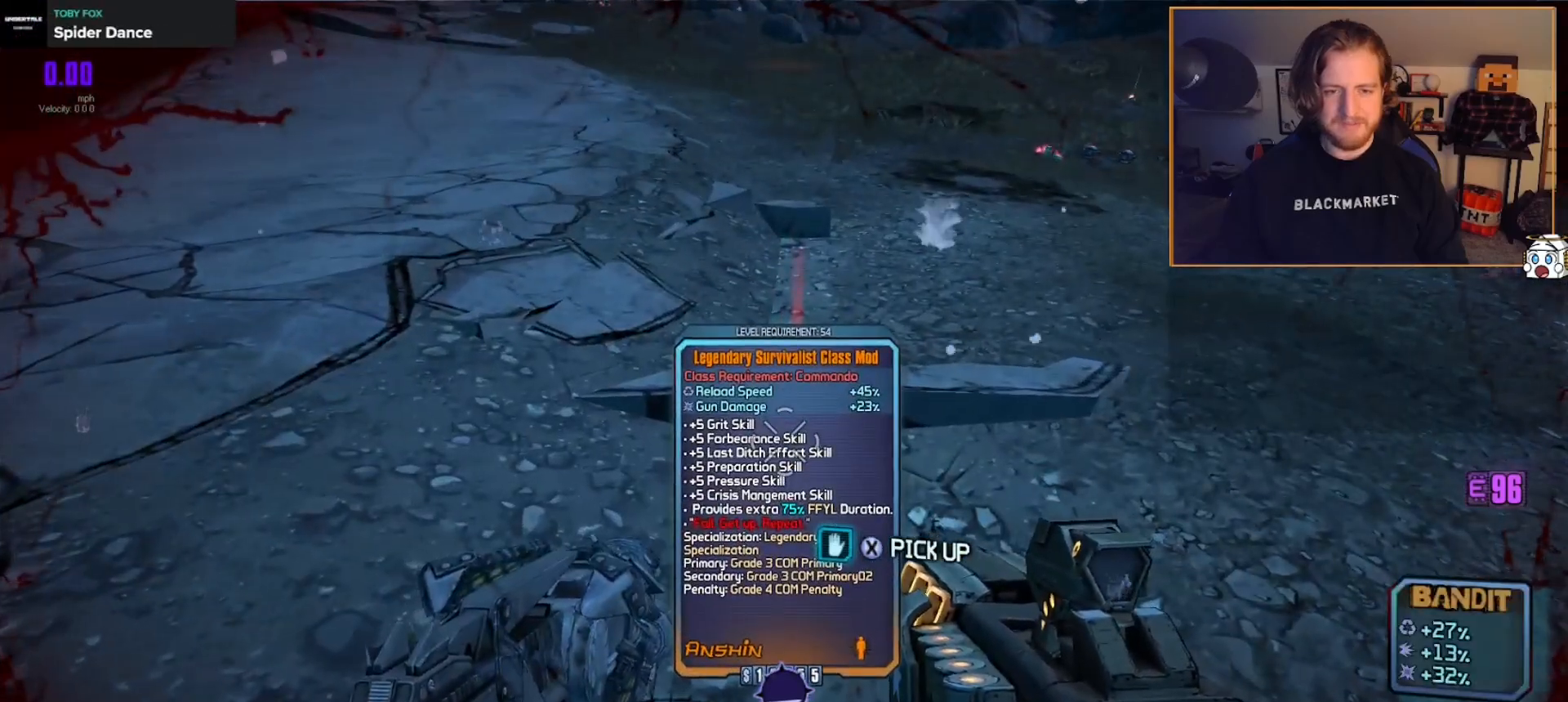
{"buttons": ["L3"], "left_stick": "up", "right_stick": "right", "events": [[50, "X", "up"], [83, "left_stick", "right"], [250, "left_stick", "up-right"], [267, "right_stick", "right"], [367, "left_stick", "up"], [400, "L3", "down"]]}
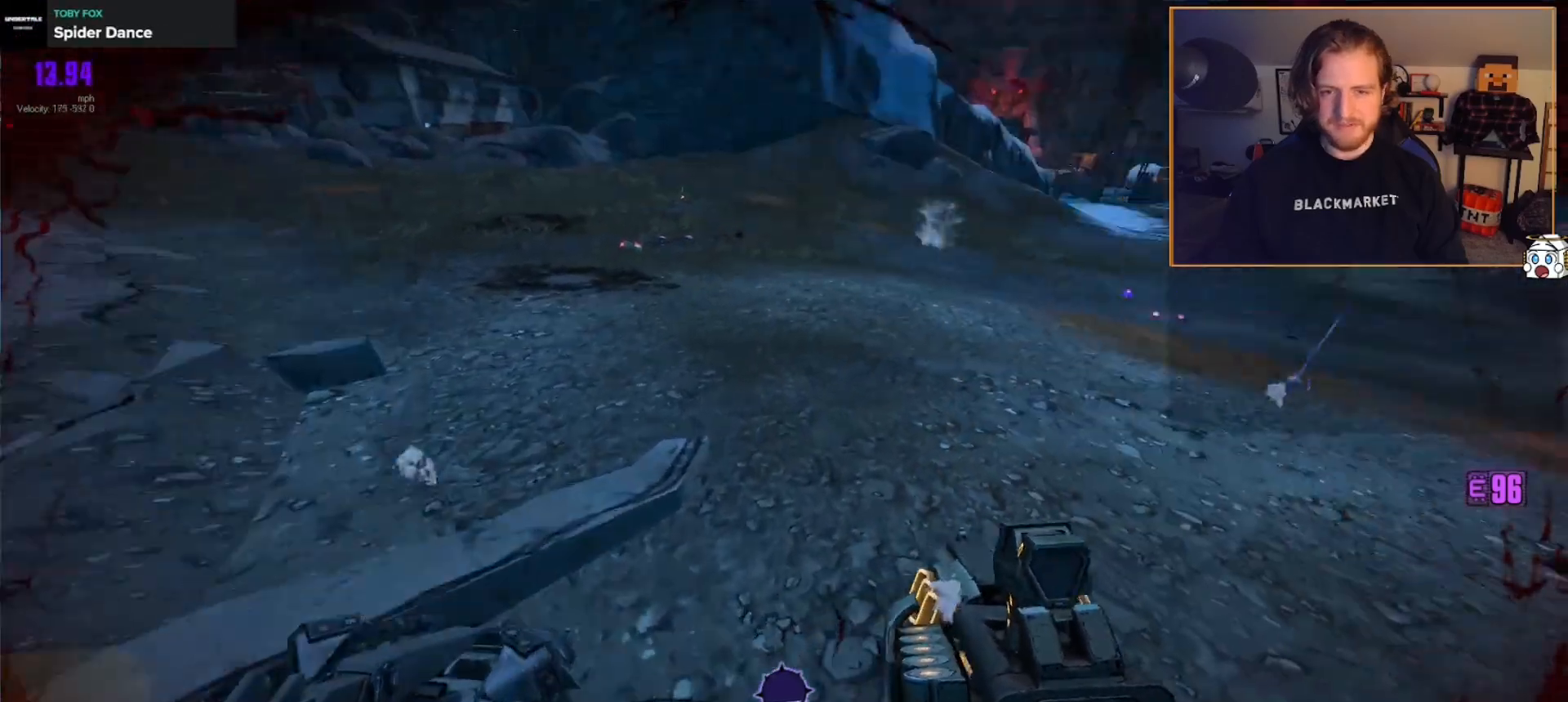
{"buttons": [], "left_stick": "up", "right_stick": "center", "events": [[17, "L3", "up"], [183, "right_stick", "center"]]}
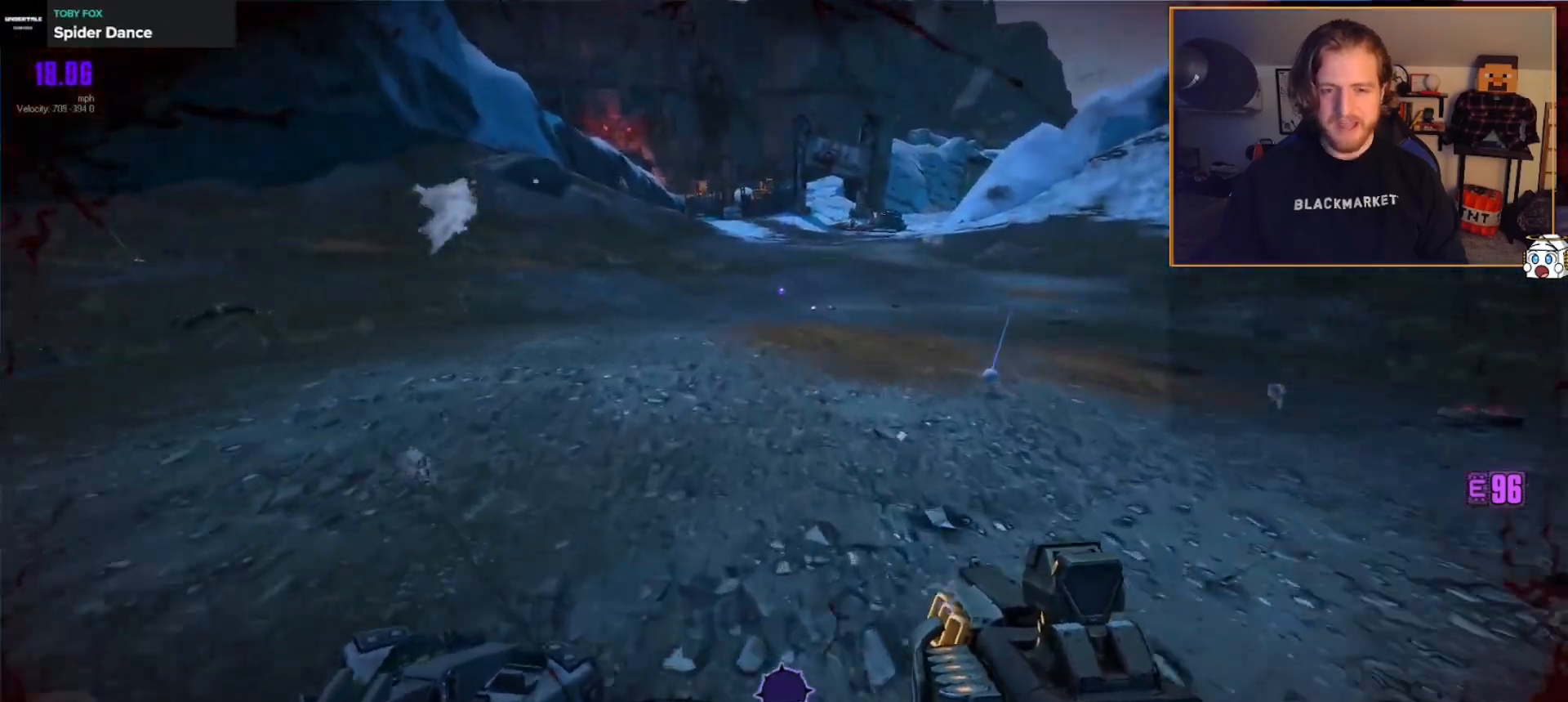
{"buttons": [], "left_stick": "up", "right_stick": "center", "events": [[17, "right_stick", "right"], [100, "left_stick", "right"], [400, "left_stick", "up"], [400, "right_stick", "center"]]}
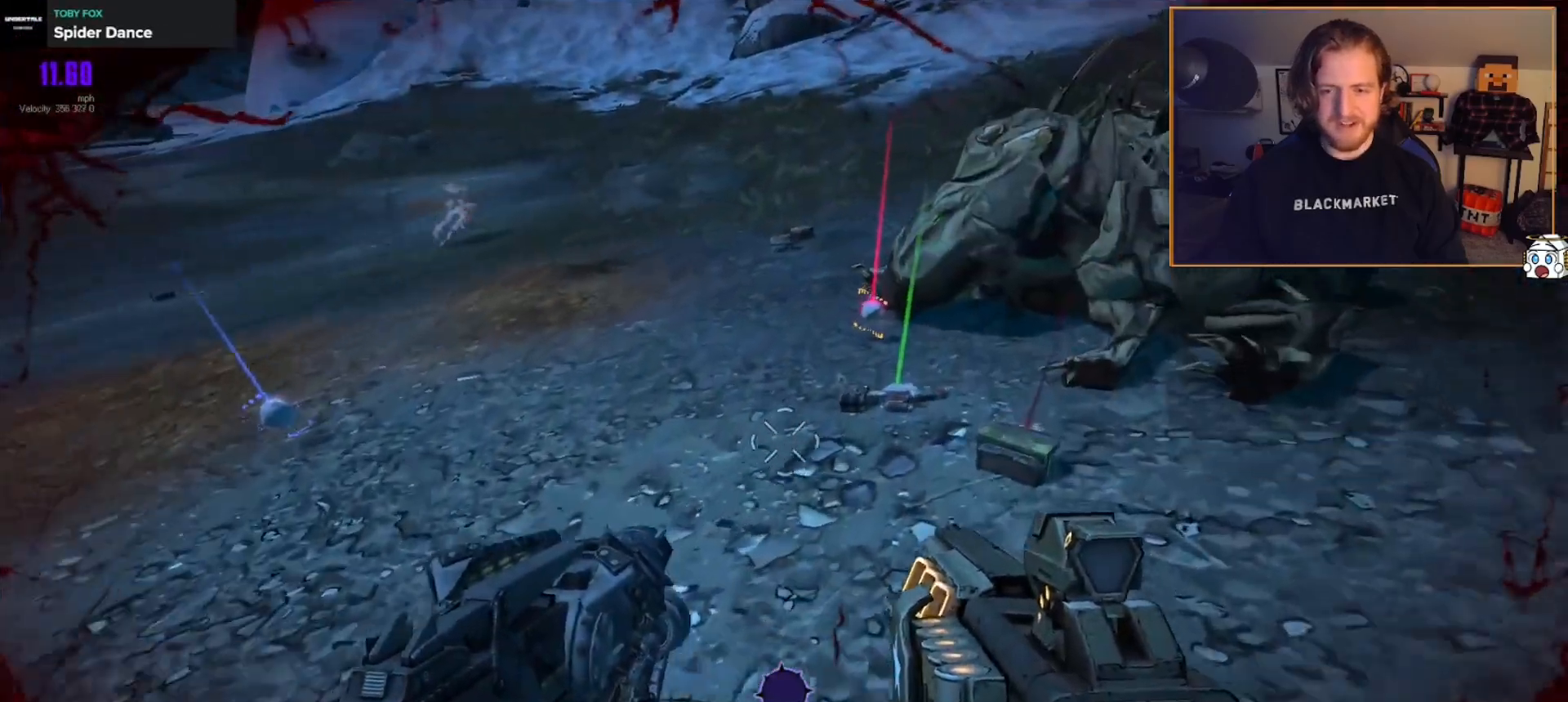
{"buttons": [], "left_stick": "center", "right_stick": "center", "events": [[83, "right_stick", "down-right"], [217, "right_stick", "center"], [483, "left_stick", "center"]]}
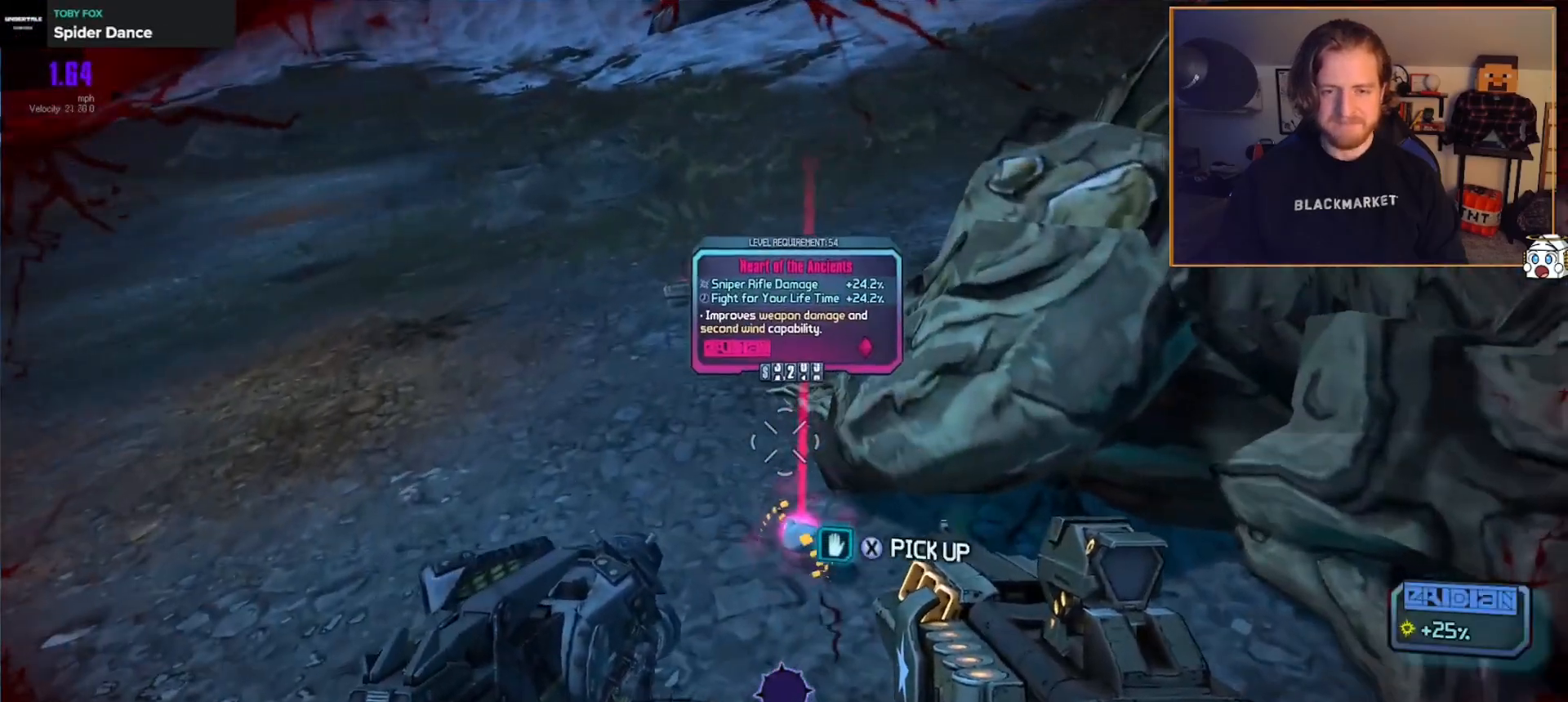
{"buttons": [], "left_stick": "up", "right_stick": "center", "events": [[383, "left_stick", "up"]]}
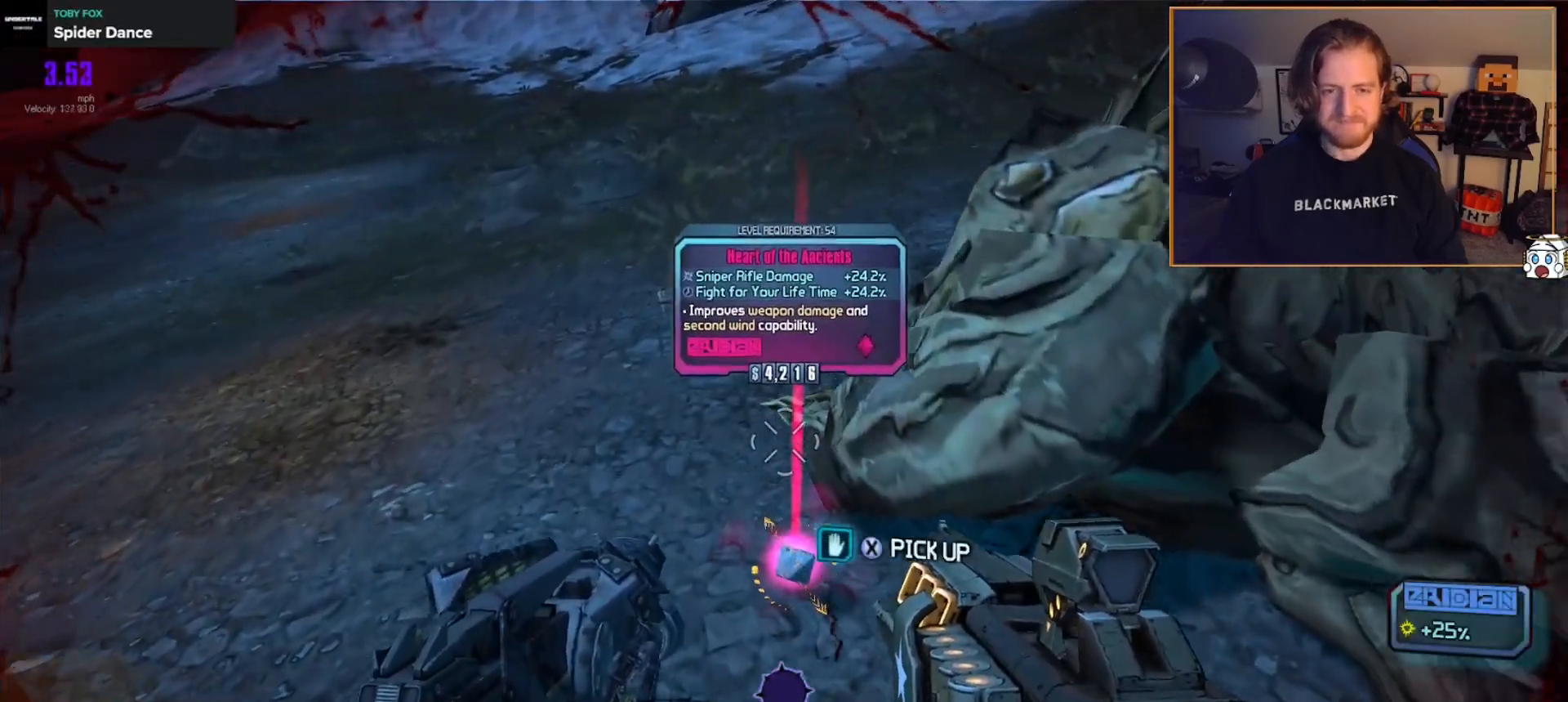
{"buttons": ["X"], "left_stick": "center", "right_stick": "center", "events": [[50, "left_stick", "center"], [450, "X", "down"]]}
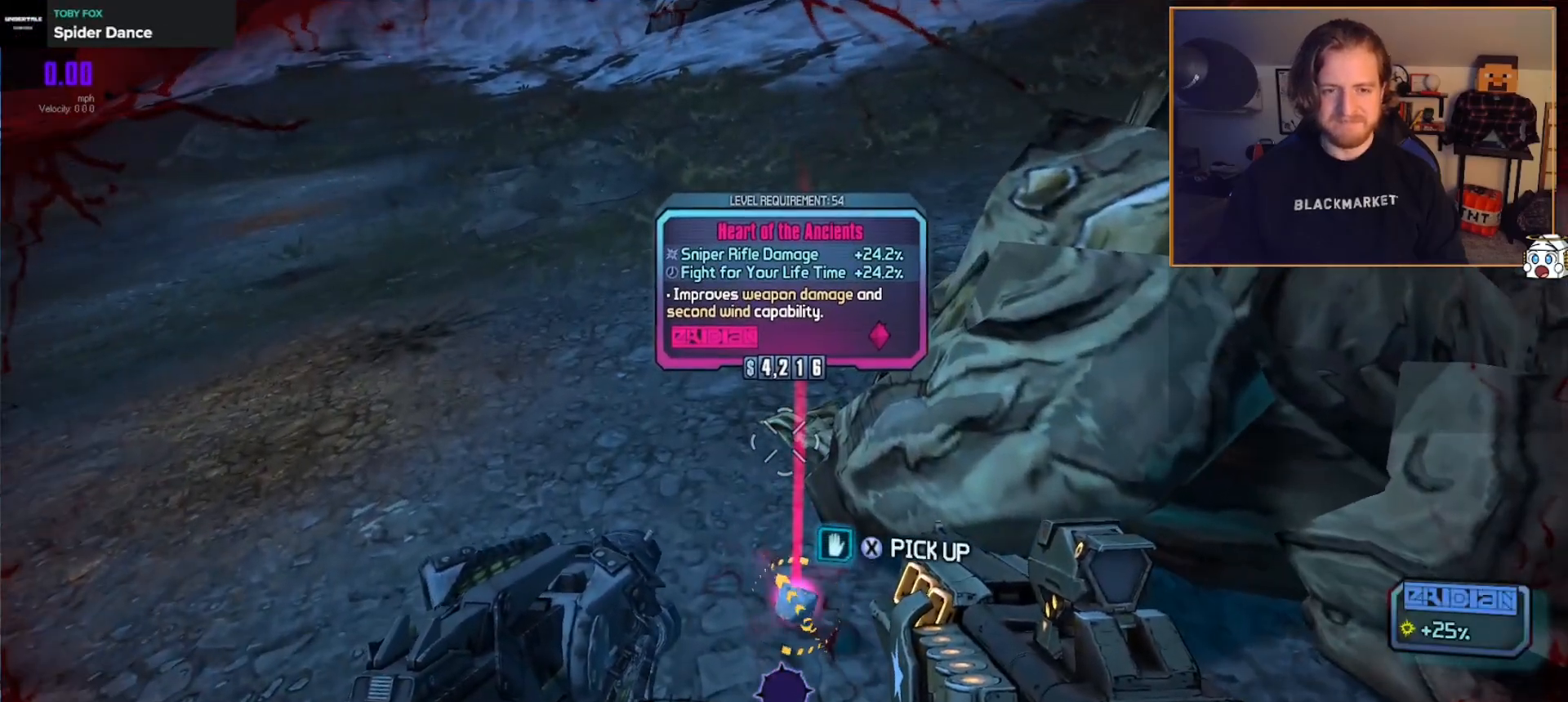
{"buttons": ["L3"], "left_stick": "up-left", "right_stick": "left", "events": [[33, "X", "up"], [100, "left_stick", "left"], [133, "right_stick", "left"], [333, "left_stick", "up-left"], [467, "L3", "down"]]}
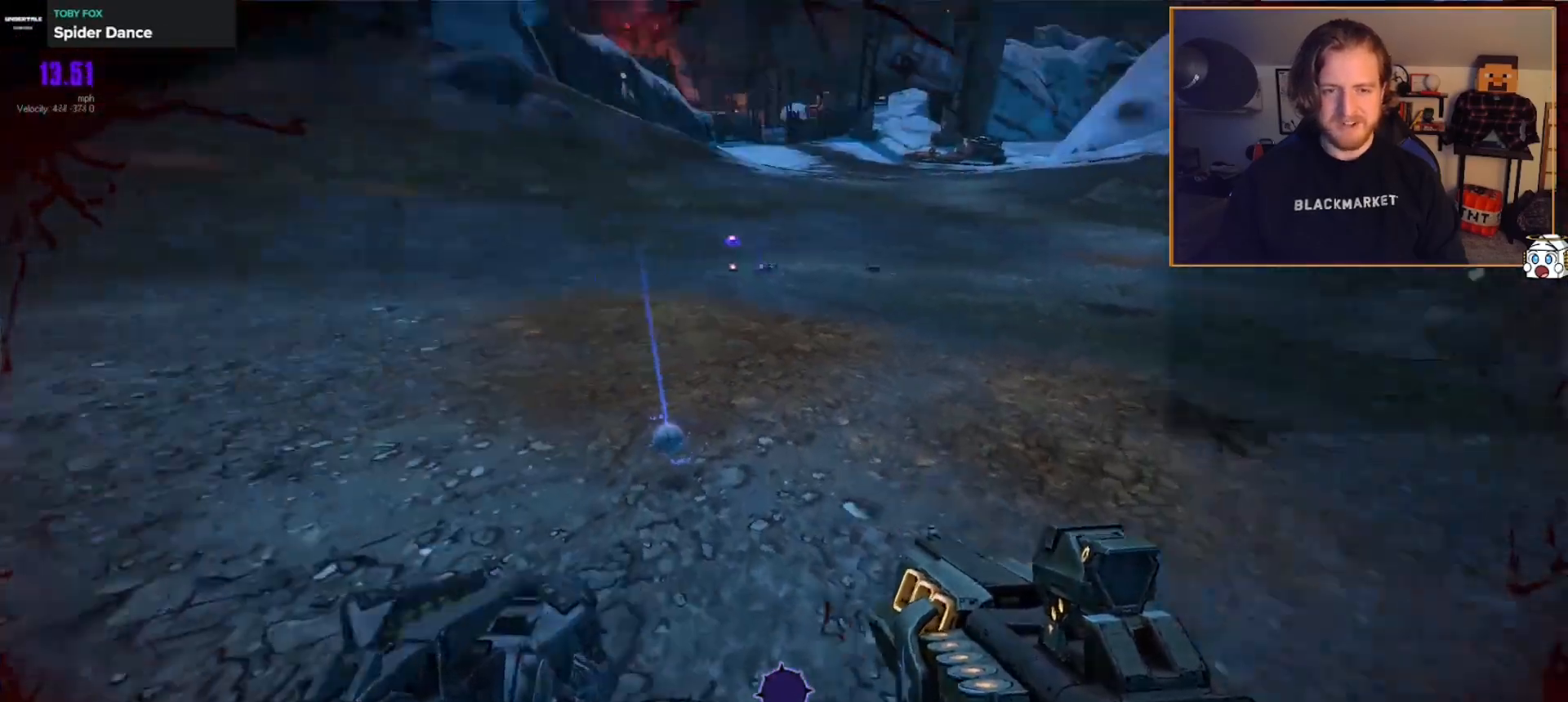
{"buttons": [], "left_stick": "up", "right_stick": "left", "events": [[50, "left_stick", "up"], [83, "L3", "up"], [217, "right_stick", "center"], [367, "right_stick", "left"]]}
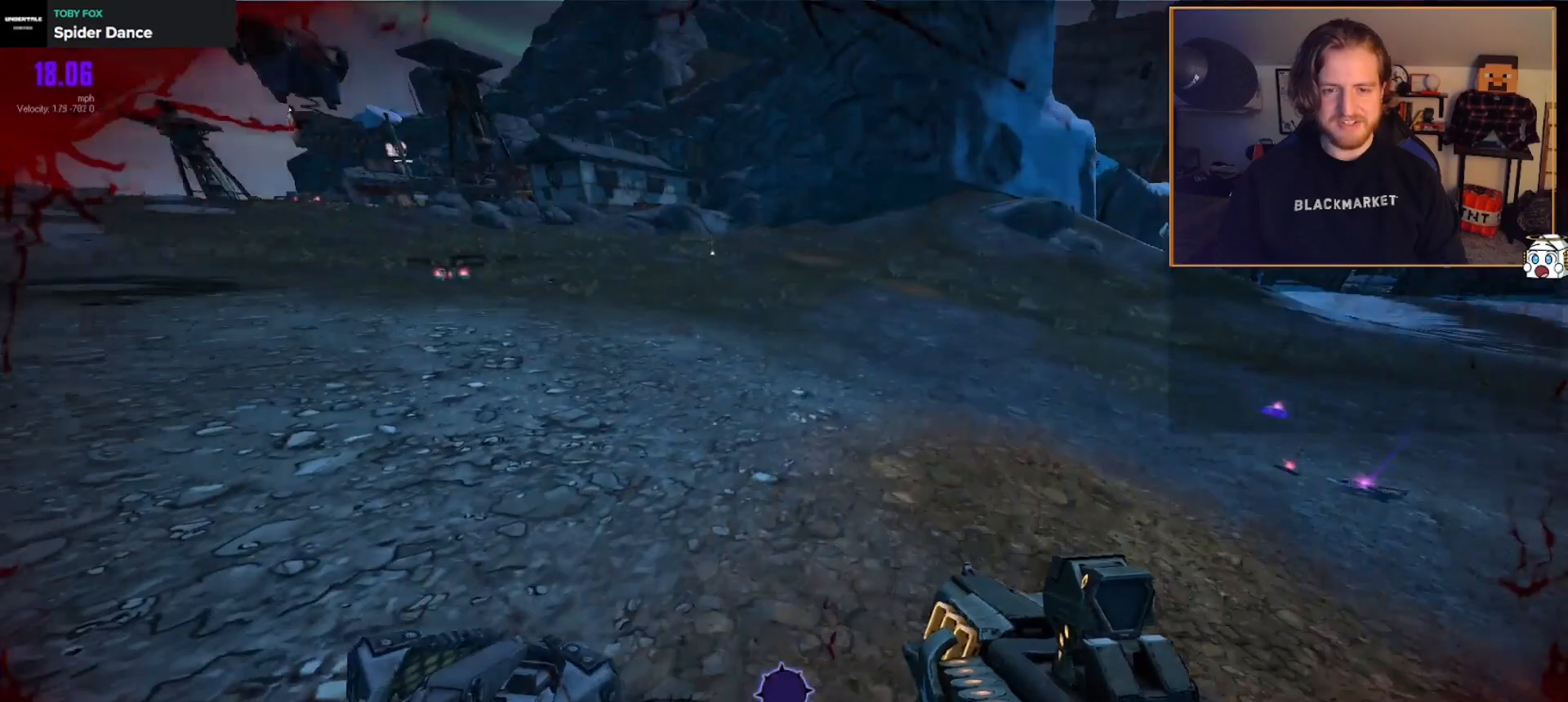
{"buttons": [], "left_stick": "up", "right_stick": "center", "events": [[267, "right_stick", "center"]]}
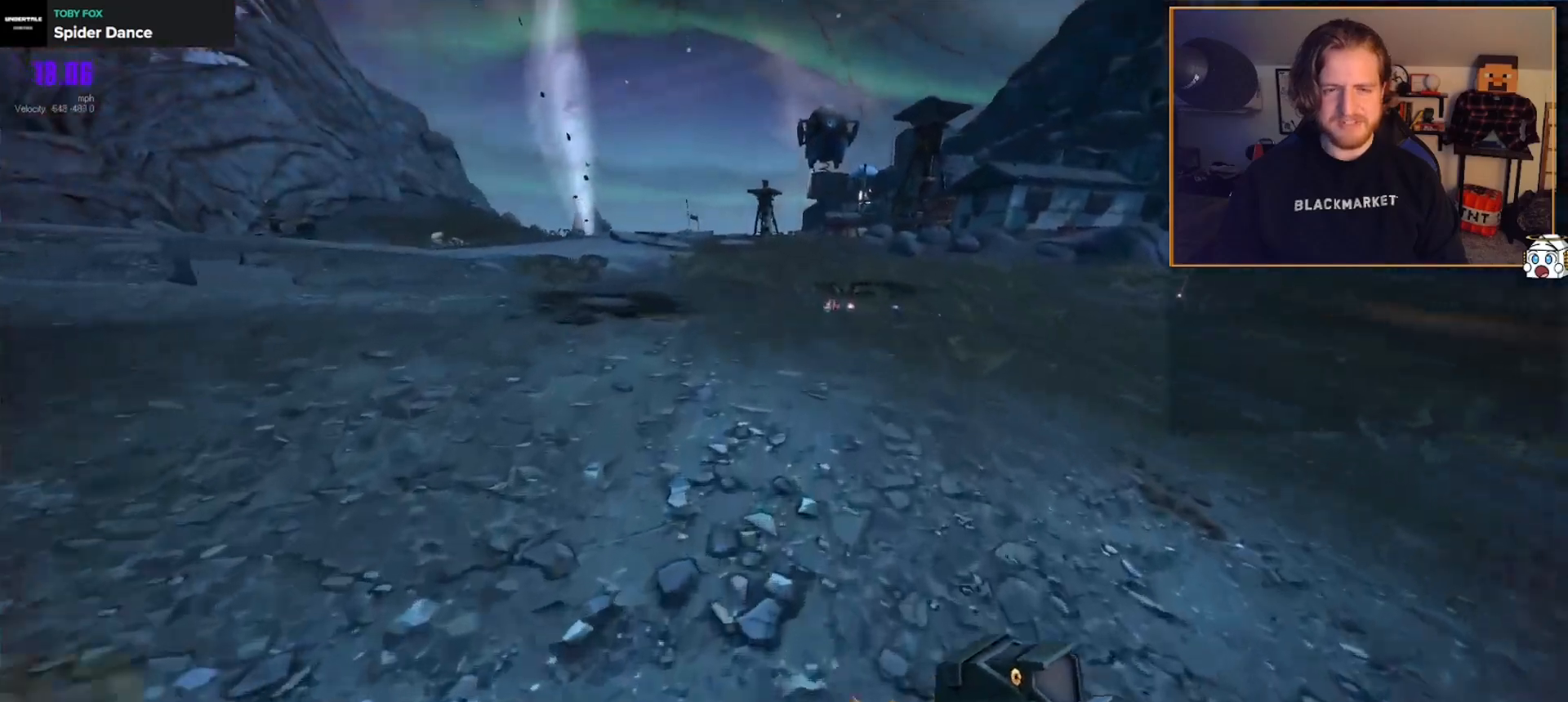
{"buttons": [], "left_stick": "up", "right_stick": "right", "events": [[183, "right_stick", "right"]]}
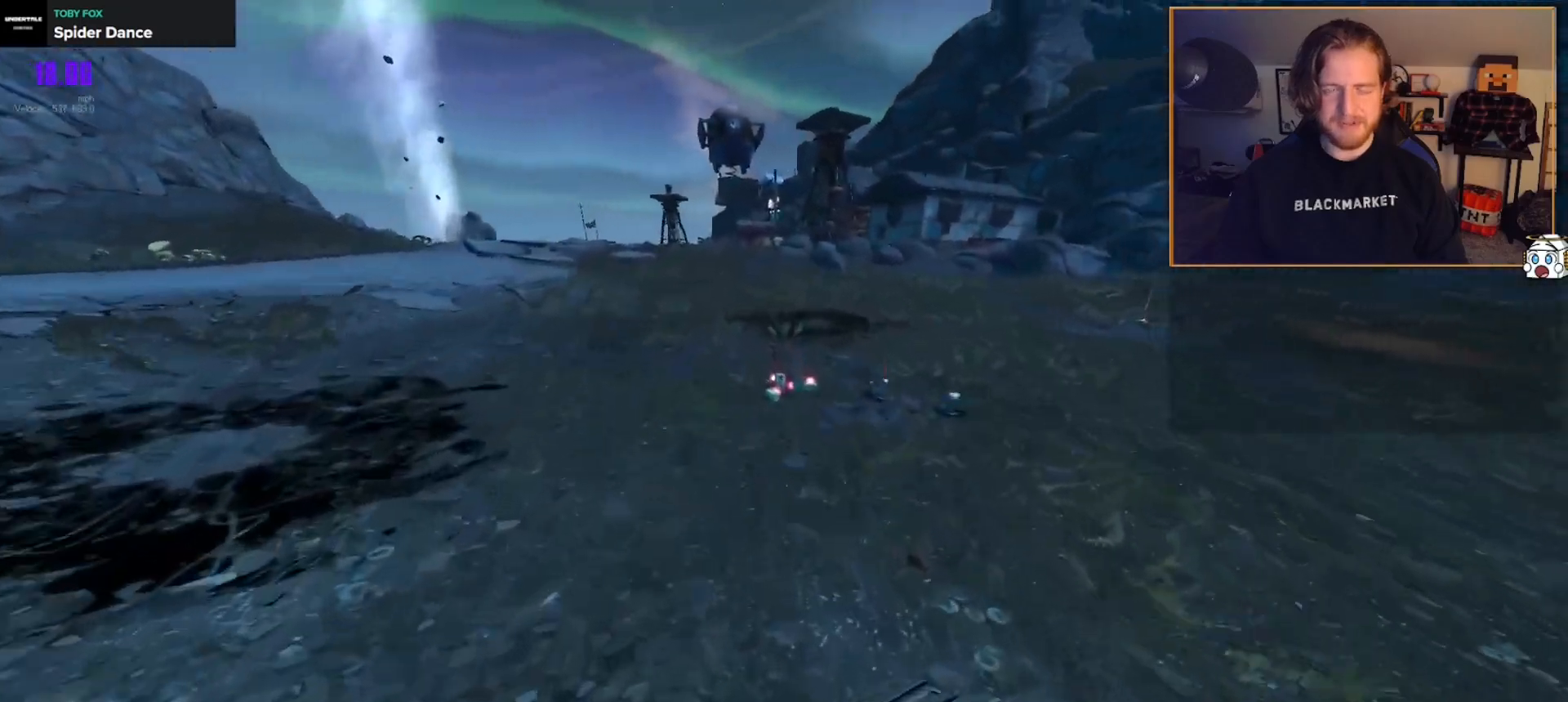
{"buttons": ["A"], "left_stick": "up", "right_stick": "center", "events": [[417, "right_stick", "center"], [500, "A", "down"]]}
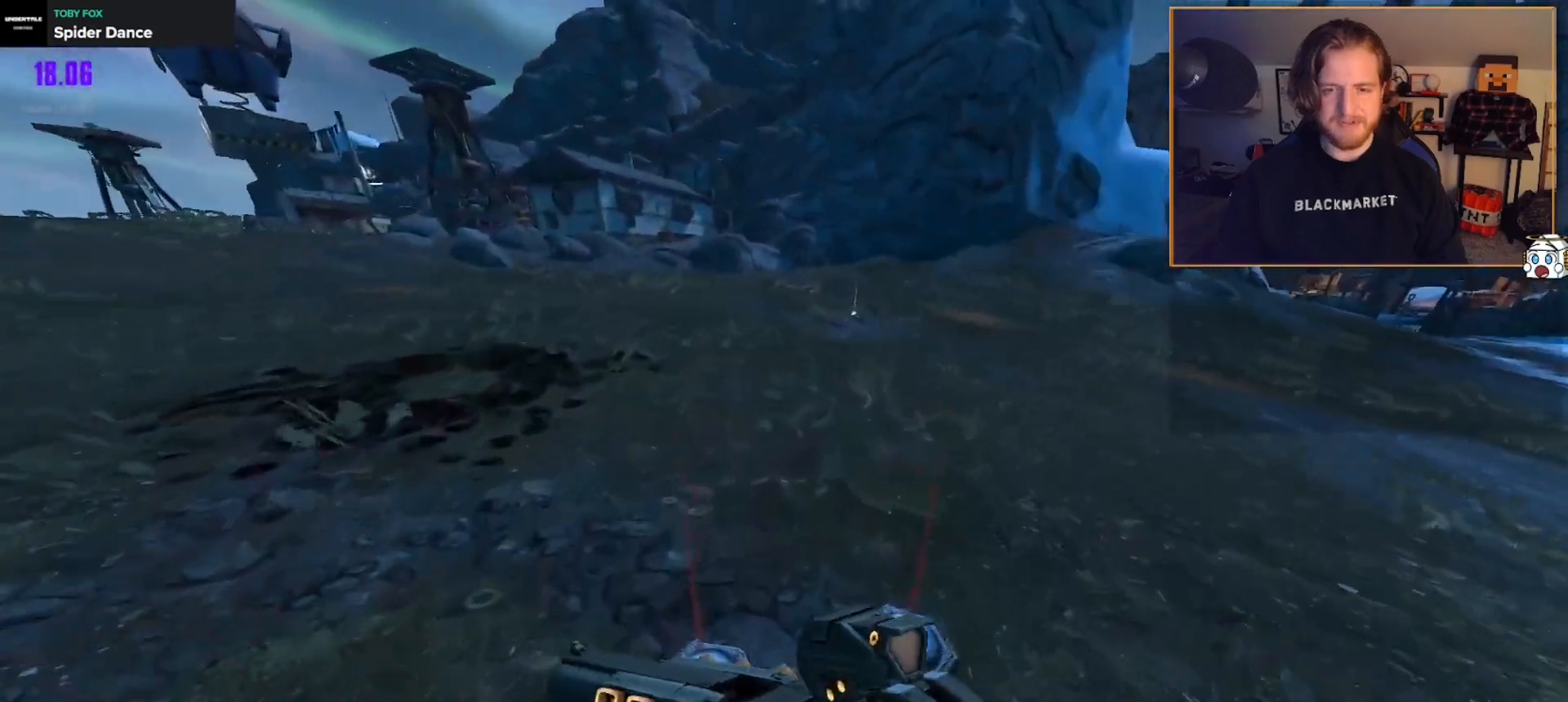
{"buttons": [], "left_stick": "up", "right_stick": "center", "events": [[100, "A", "up"], [233, "left_stick", "up-right"], [250, "right_stick", "right"], [367, "right_stick", "center"], [467, "left_stick", "up"]]}
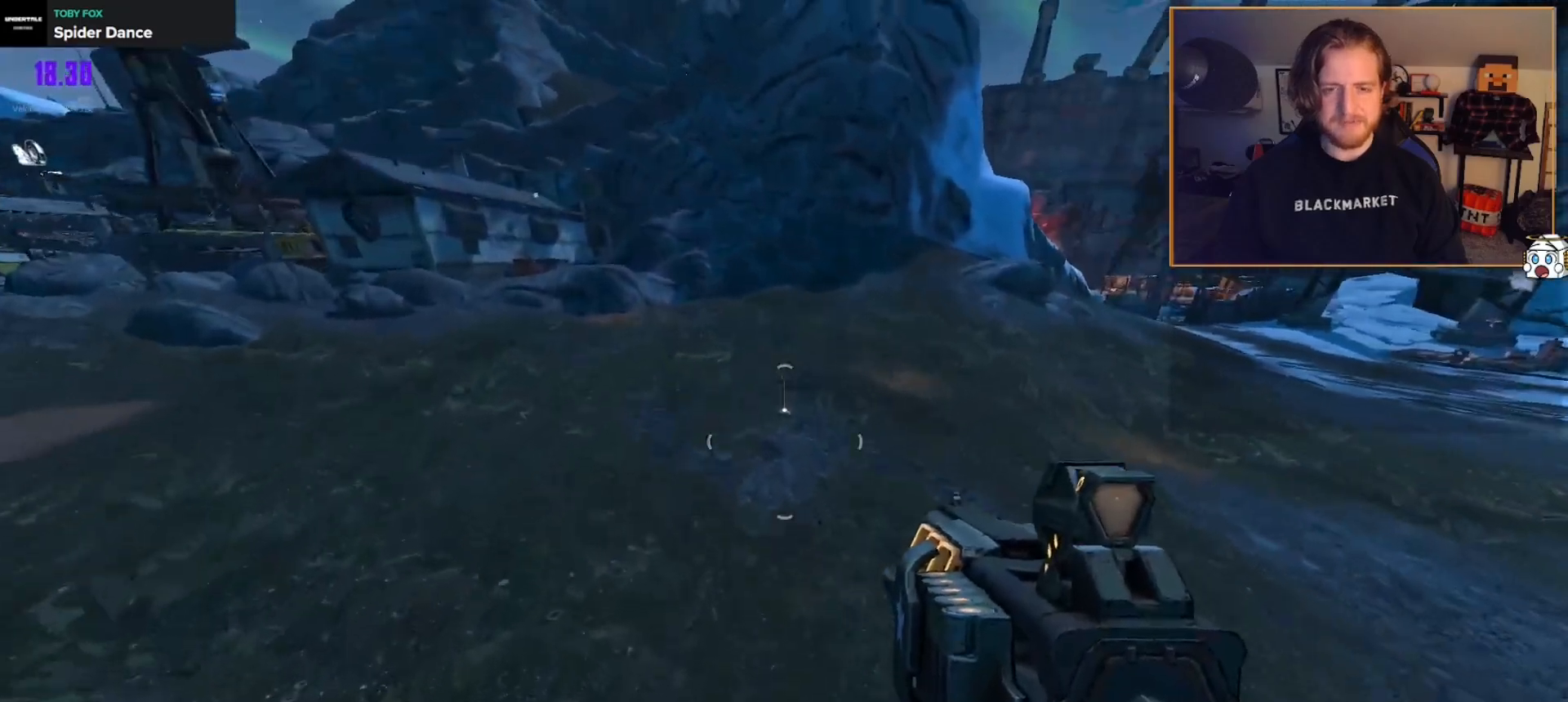
{"buttons": [], "left_stick": "up", "right_stick": "center", "events": [[200, "left_stick", "up-right"], [367, "left_stick", "up"]]}
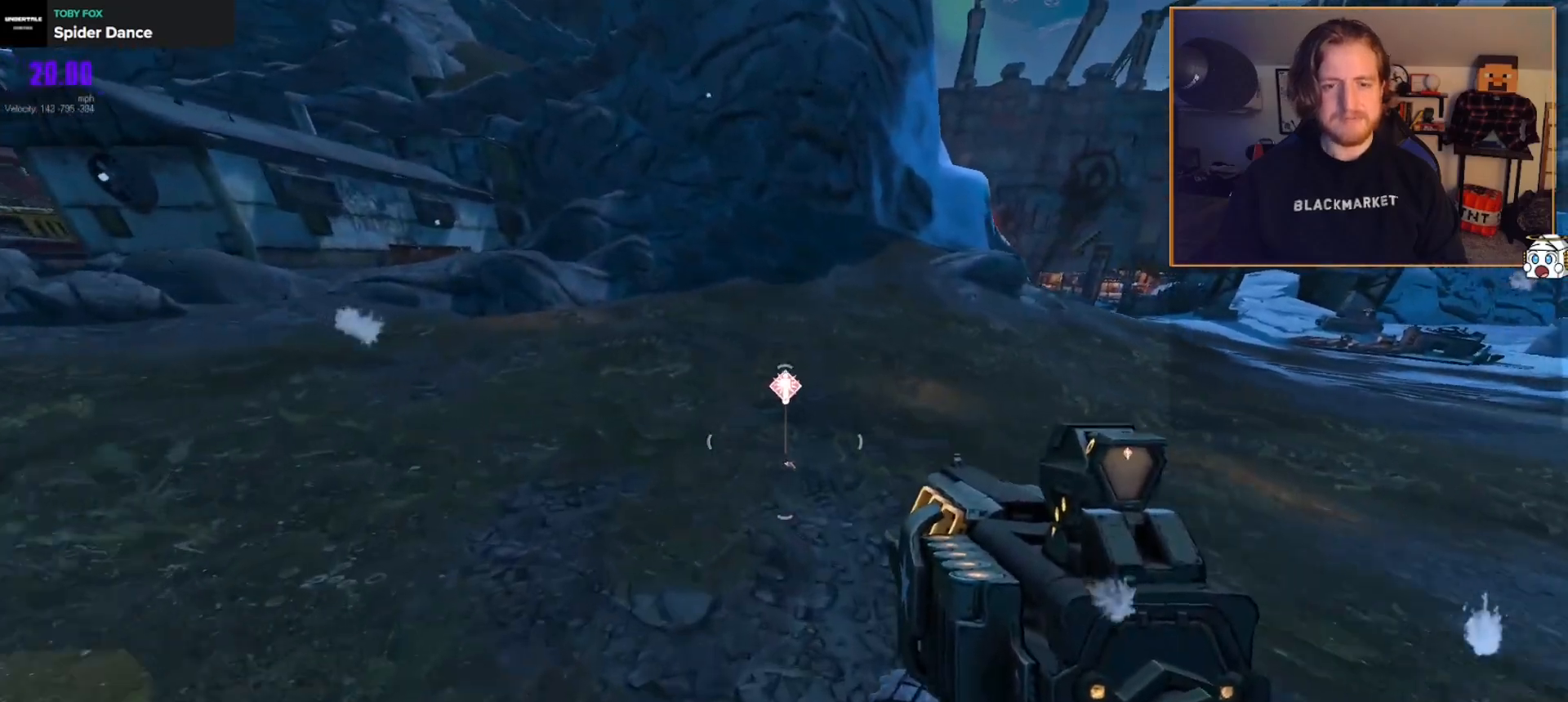
{"buttons": [], "left_stick": "up", "right_stick": "down-right", "events": [[167, "left_stick", "up-right"], [233, "right_stick", "down-right"], [267, "left_stick", "up"]]}
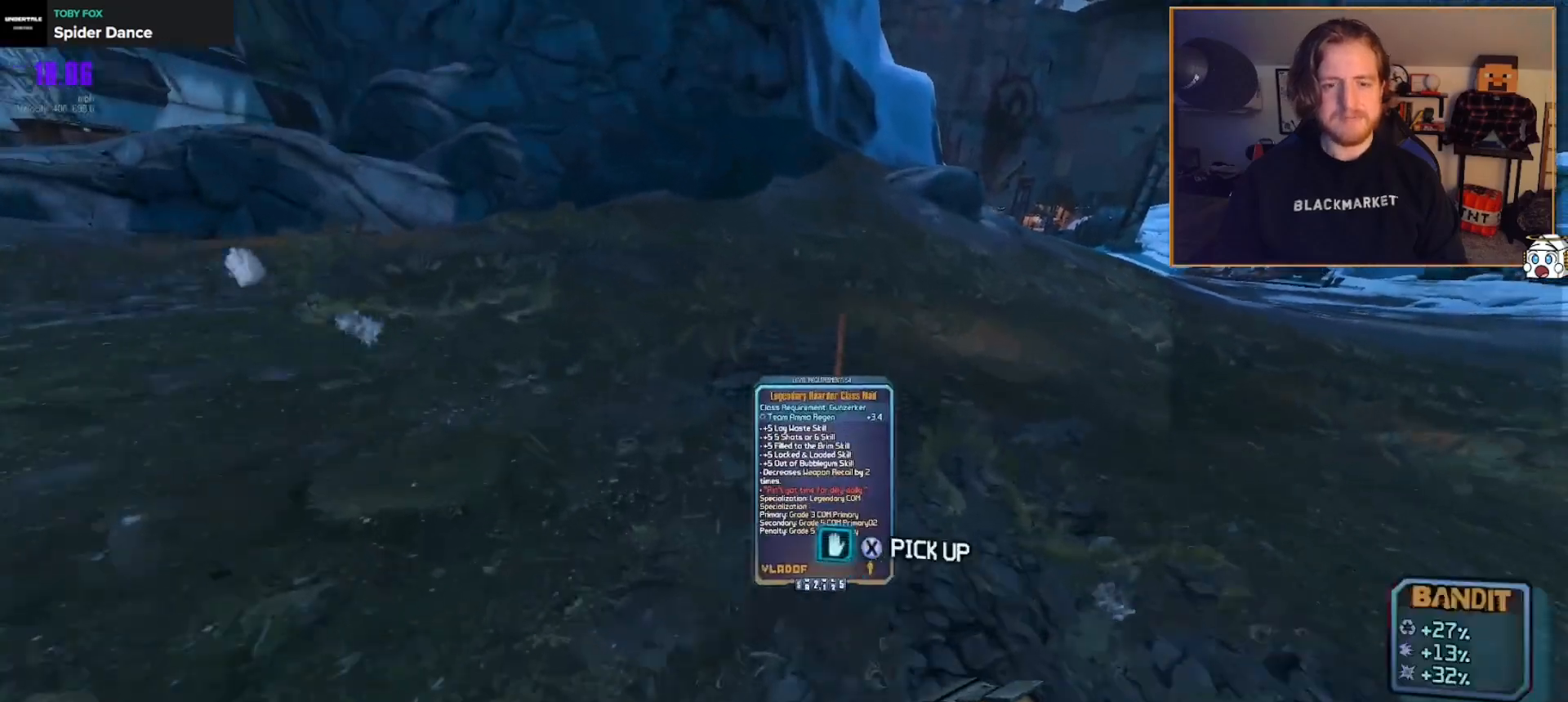
{"buttons": [], "left_stick": "center", "right_stick": "center", "events": [[50, "left_stick", "center"], [183, "right_stick", "center"], [250, "left_stick", "right"], [300, "left_stick", "up-right"], [400, "left_stick", "center"]]}
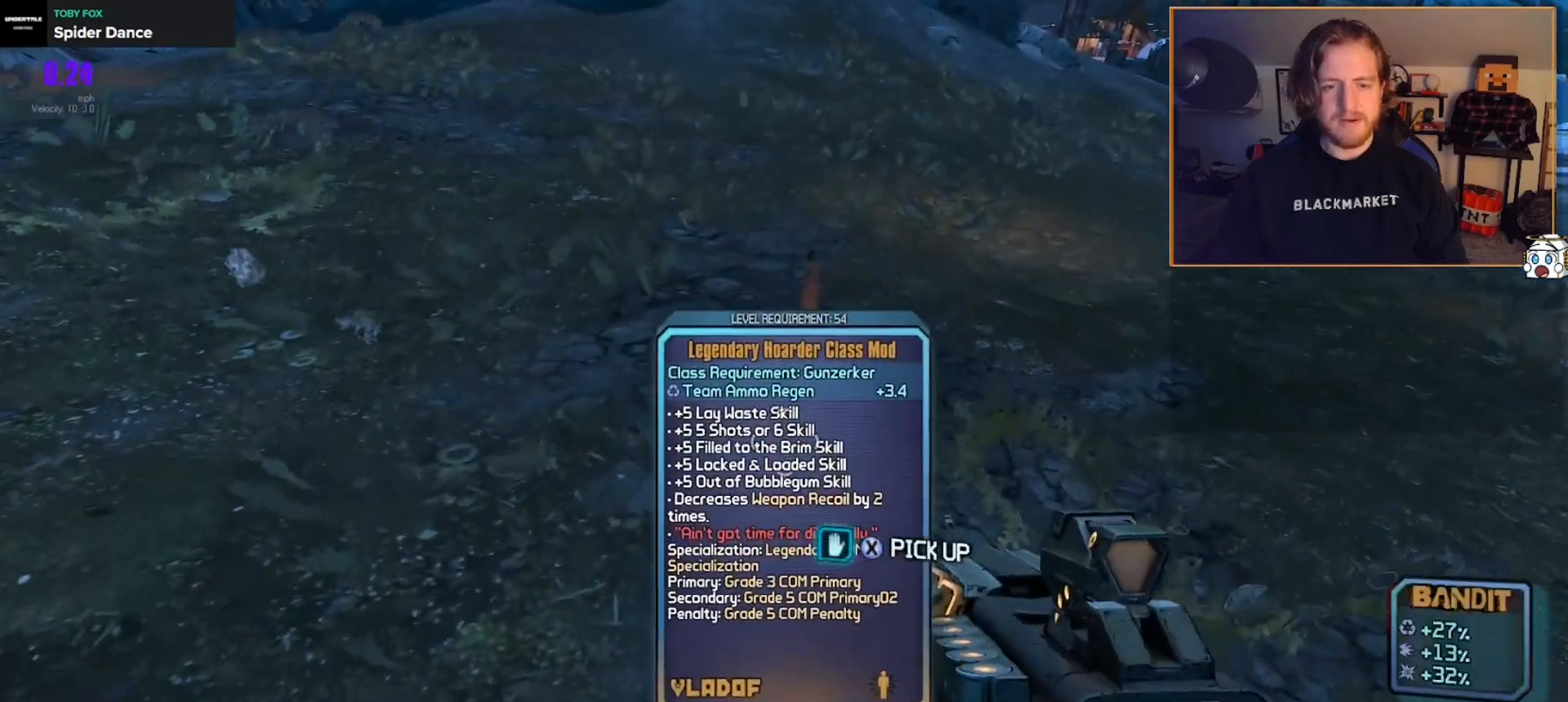
{"buttons": [], "left_stick": "center", "right_stick": "center", "events": [[133, "X", "down"], [233, "X", "up"], [283, "SELECT", "down"], [317, "SELECT", "up"]]}
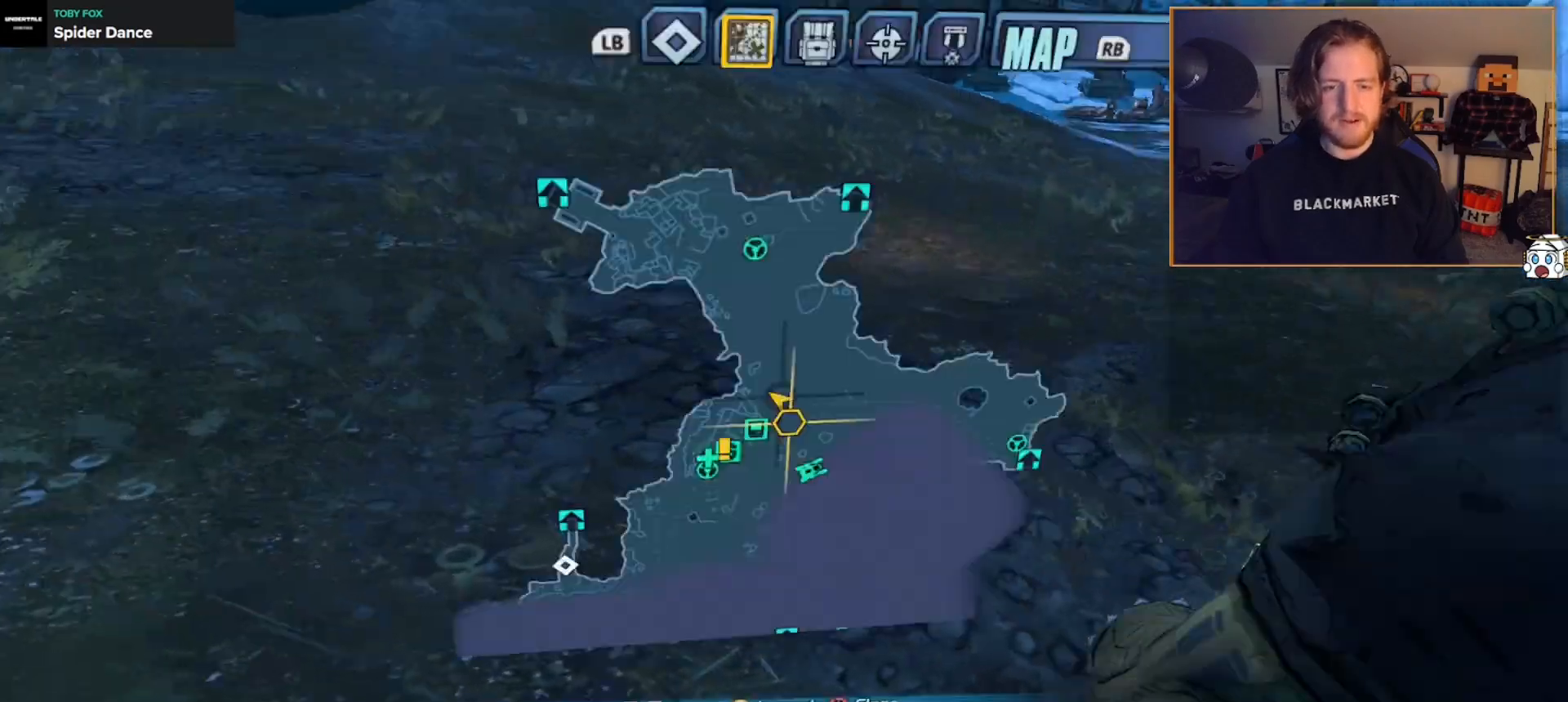
{"buttons": ["R1"], "left_stick": "center", "right_stick": "center", "events": [[417, "R1", "down"]]}
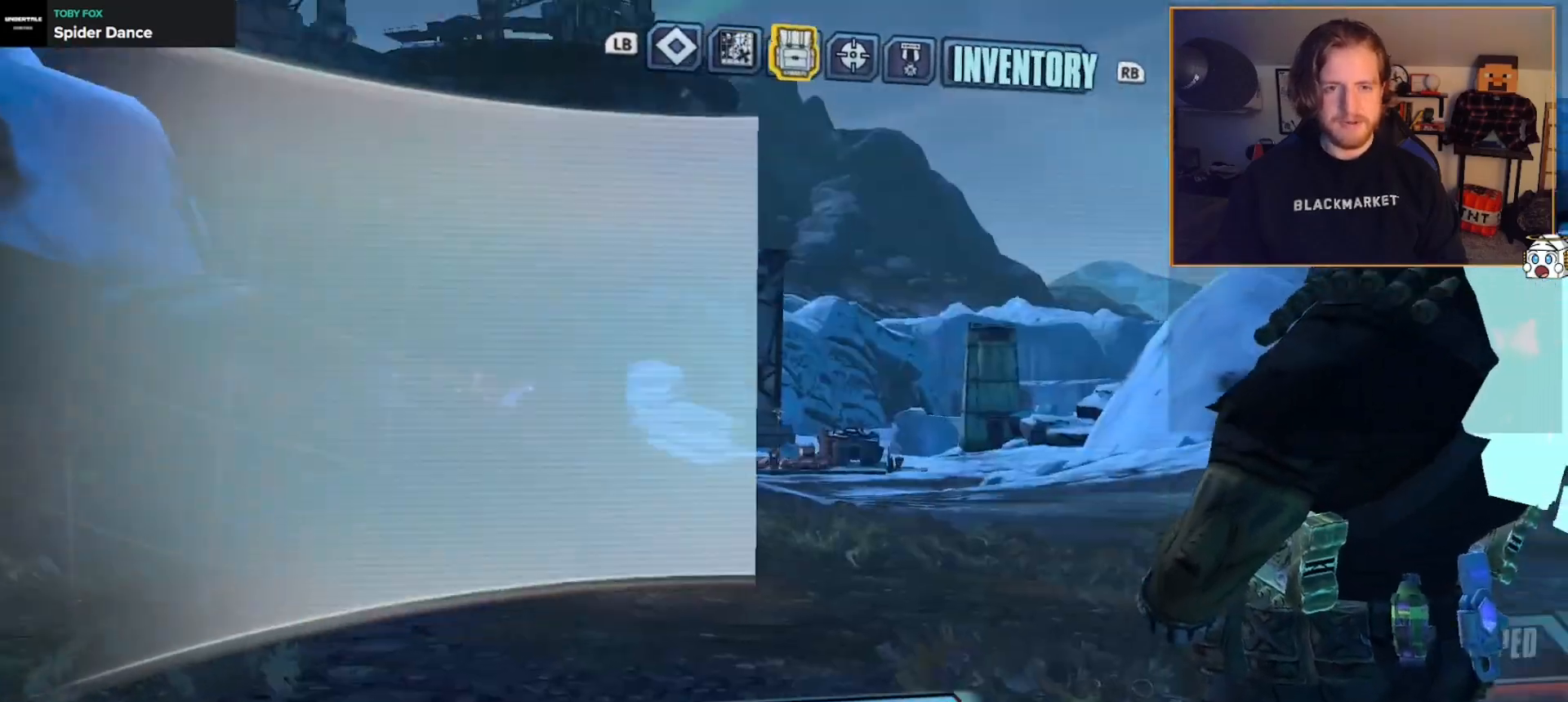
{"buttons": ["DPAD_DOWN"], "left_stick": "center", "right_stick": "center", "events": [[17, "R1", "up"], [200, "DPAD_DOWN", "down"], [300, "DPAD_DOWN", "up"], [350, "DPAD_DOWN", "down"], [450, "DPAD_DOWN", "up"], [500, "DPAD_DOWN", "down"]]}
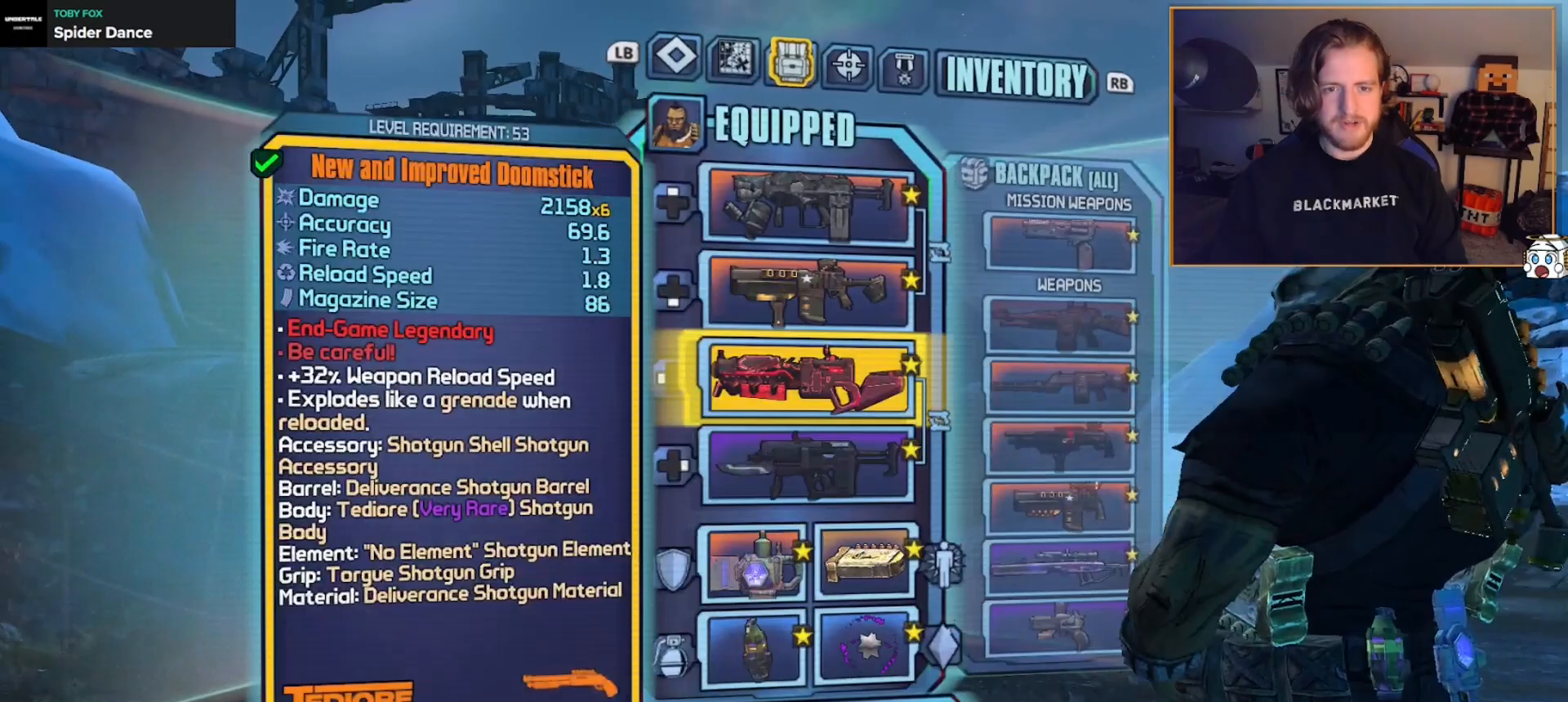
{"buttons": ["DPAD_LEFT"], "left_stick": "center", "right_stick": "center", "events": [[100, "DPAD_DOWN", "up"], [167, "DPAD_RIGHT", "down"], [250, "DPAD_RIGHT", "up"], [400, "DPAD_LEFT", "down"]]}
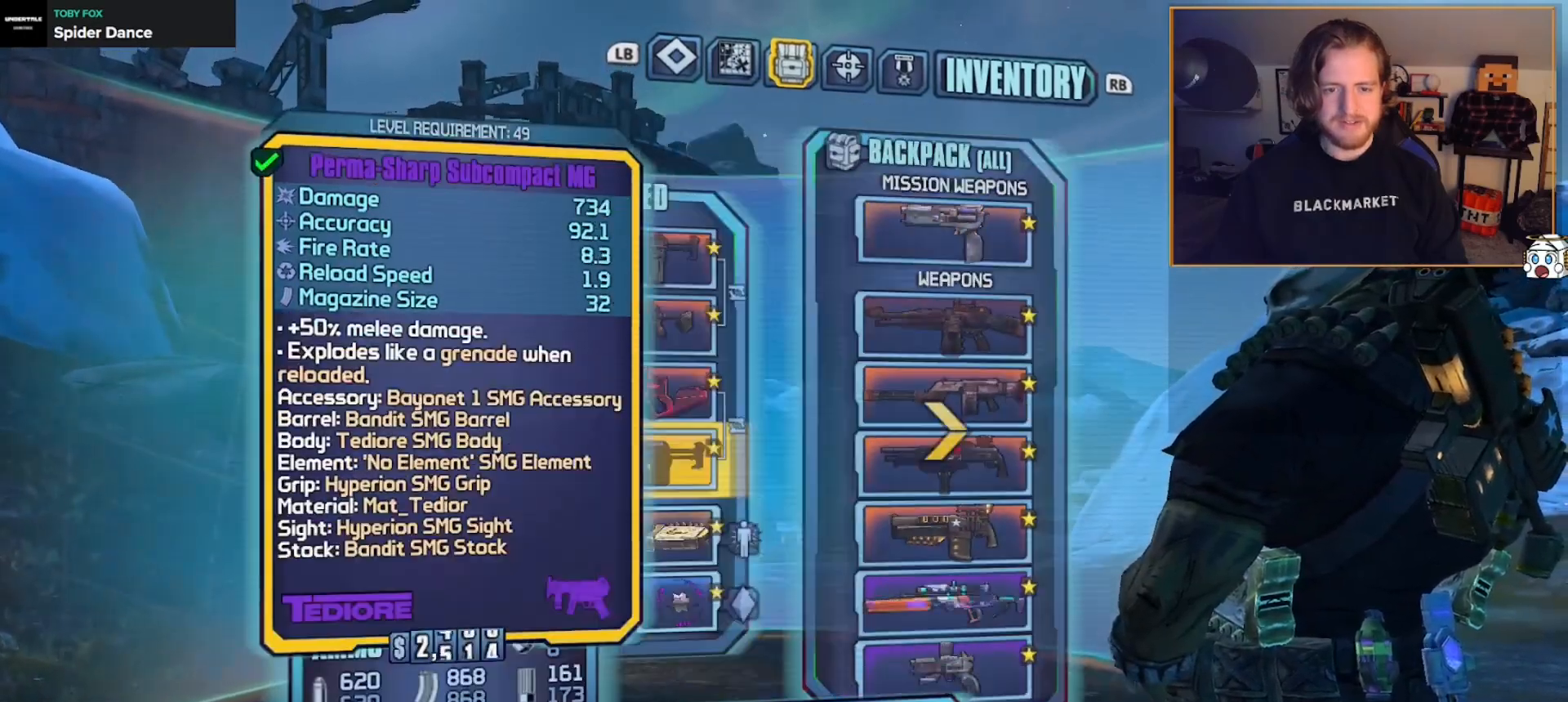
{"buttons": ["A"], "left_stick": "center", "right_stick": "center", "events": [[17, "DPAD_LEFT", "up"], [67, "DPAD_DOWN", "down"], [167, "DPAD_DOWN", "up"], [200, "DPAD_RIGHT", "down"], [333, "DPAD_RIGHT", "up"], [383, "A", "down"]]}
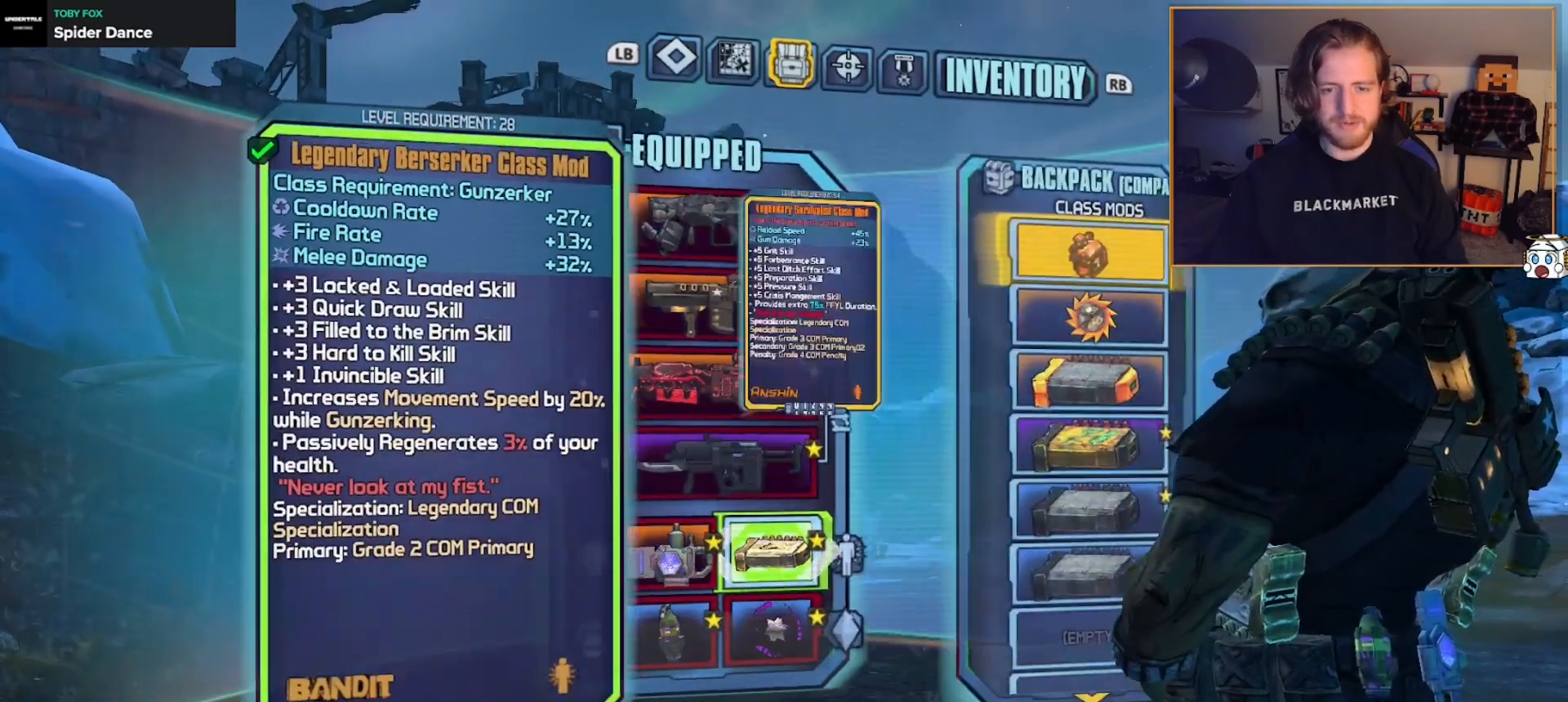
{"buttons": [], "left_stick": "center", "right_stick": "center", "events": [[17, "A", "up"], [333, "left_stick", "down"], [500, "left_stick", "center"]]}
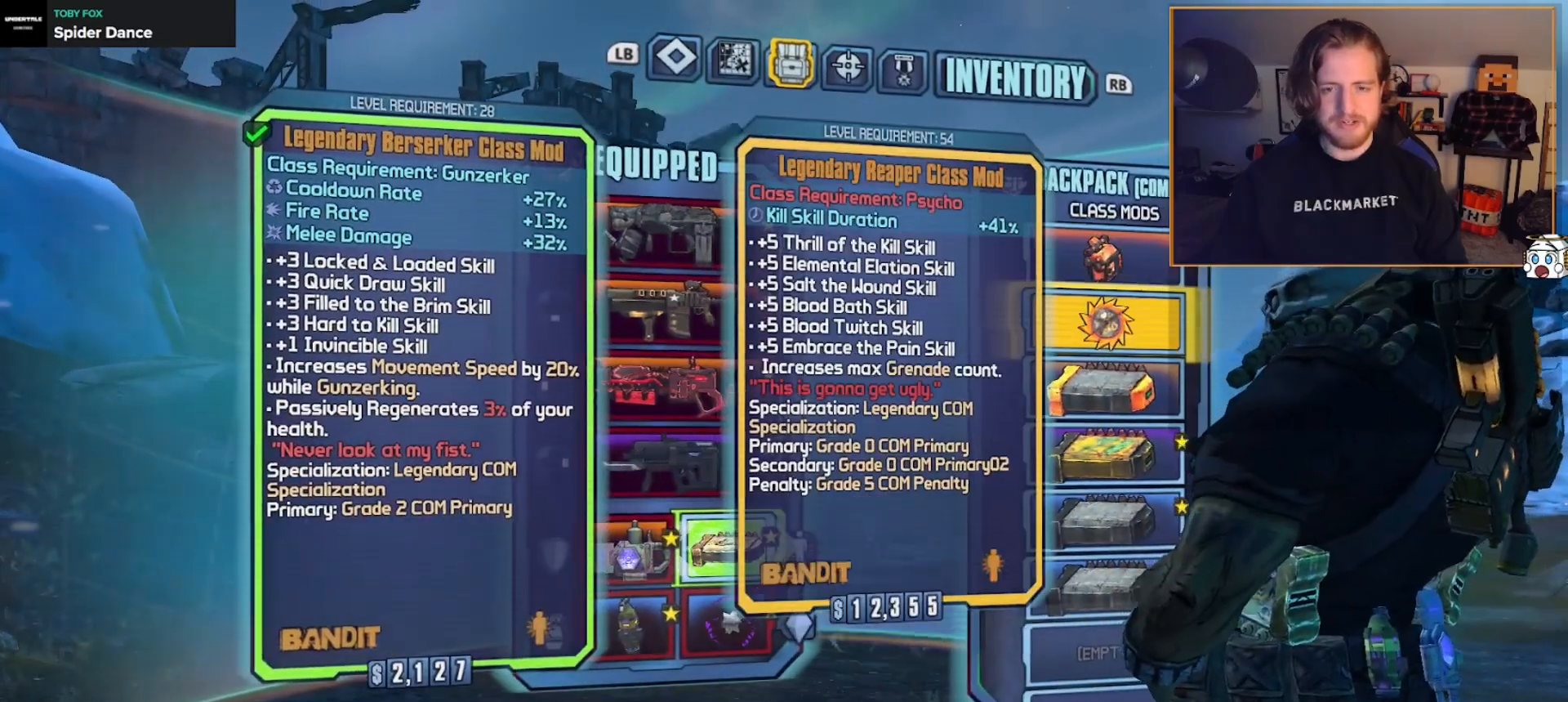
{"buttons": [], "left_stick": "center", "right_stick": "center", "events": [[50, "left_stick", "down"], [183, "left_stick", "center"], [317, "A", "down"], [433, "A", "up"]]}
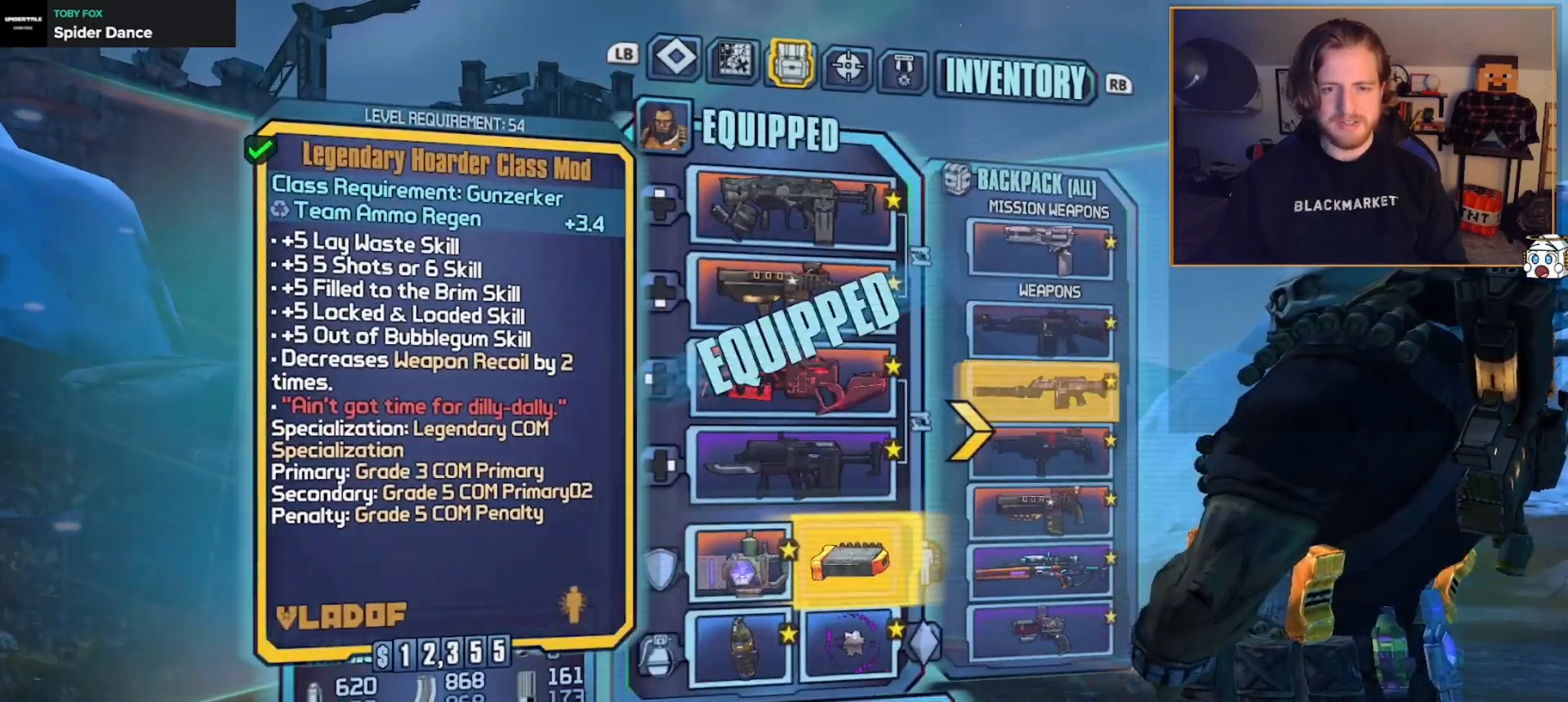
{"buttons": [], "left_stick": "center", "right_stick": "center", "events": [[33, "L3", "down"], [133, "L3", "up"], [183, "L3", "down"], [300, "L3", "up"]]}